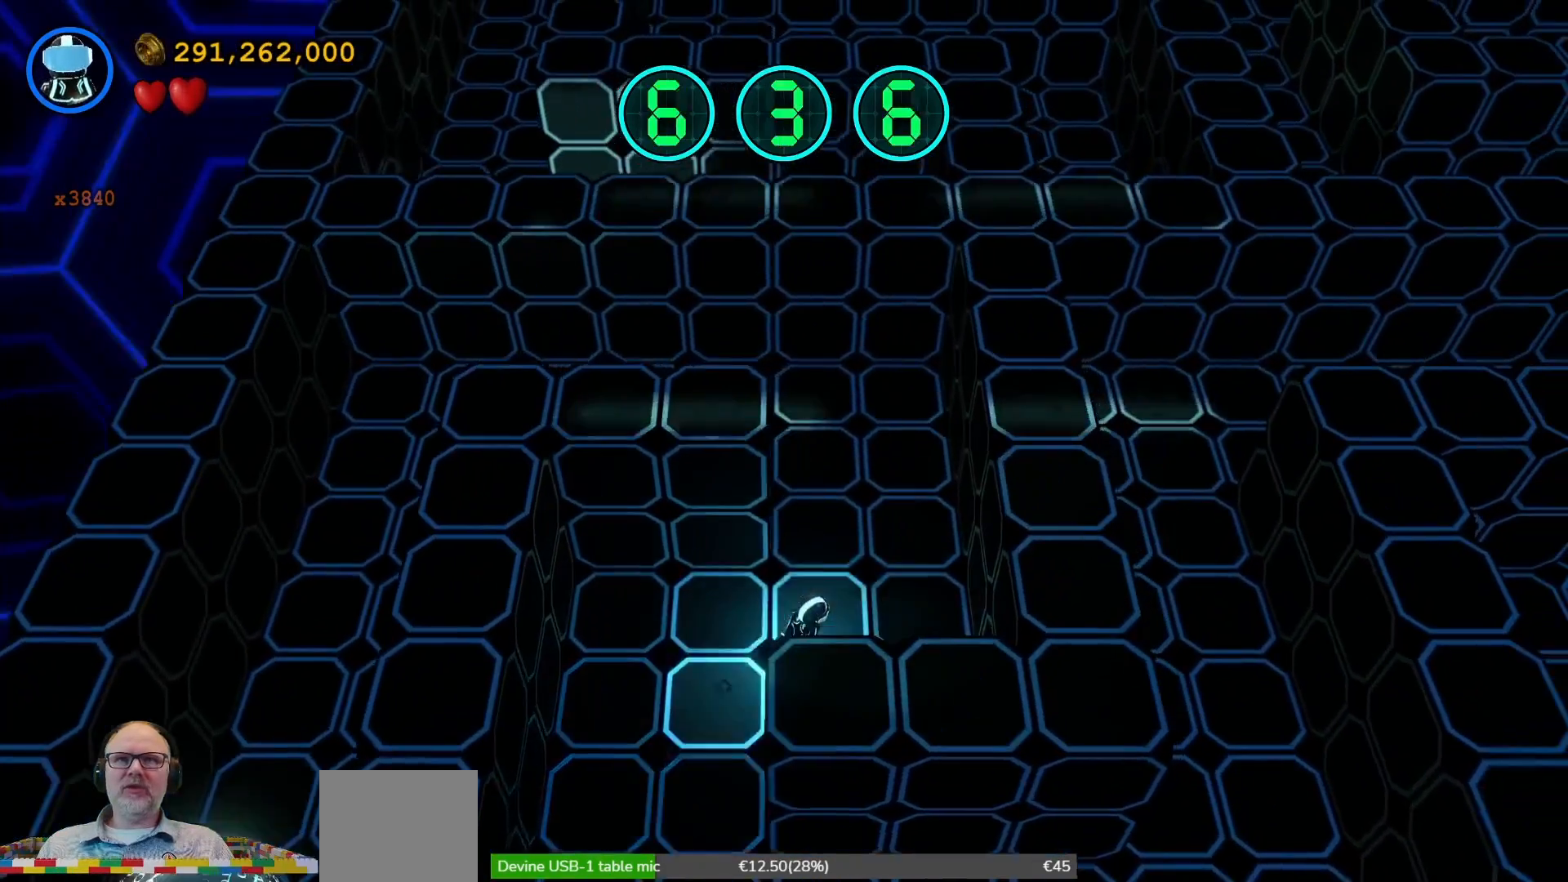
Gameplay with a controller (Xbox layout); each line is a JSON object with the inputs held at the frame after it. "events" lists button and stick changes between this image and that frame as [ms after this image, input, new state], when the widget could be followed in between. Not read: HOME L3 R1 R3.
{"buttons": [], "left_stick": "up", "right_stick": "center", "events": [[233, "left_stick", "up"]]}
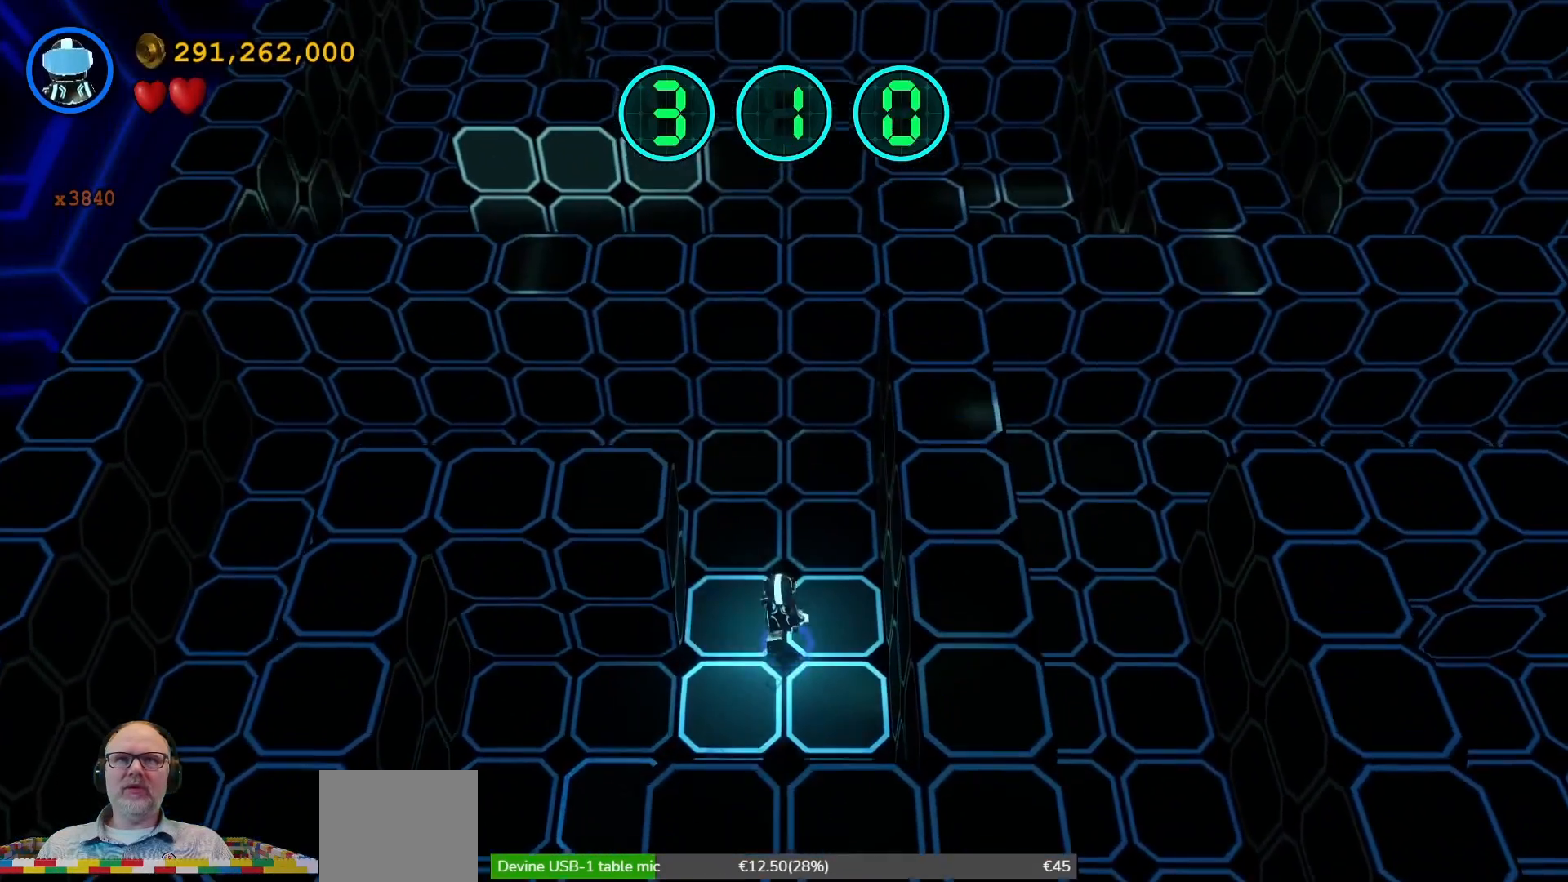
{"buttons": [], "left_stick": "up-left", "right_stick": "center", "events": [[300, "left_stick", "up-left"]]}
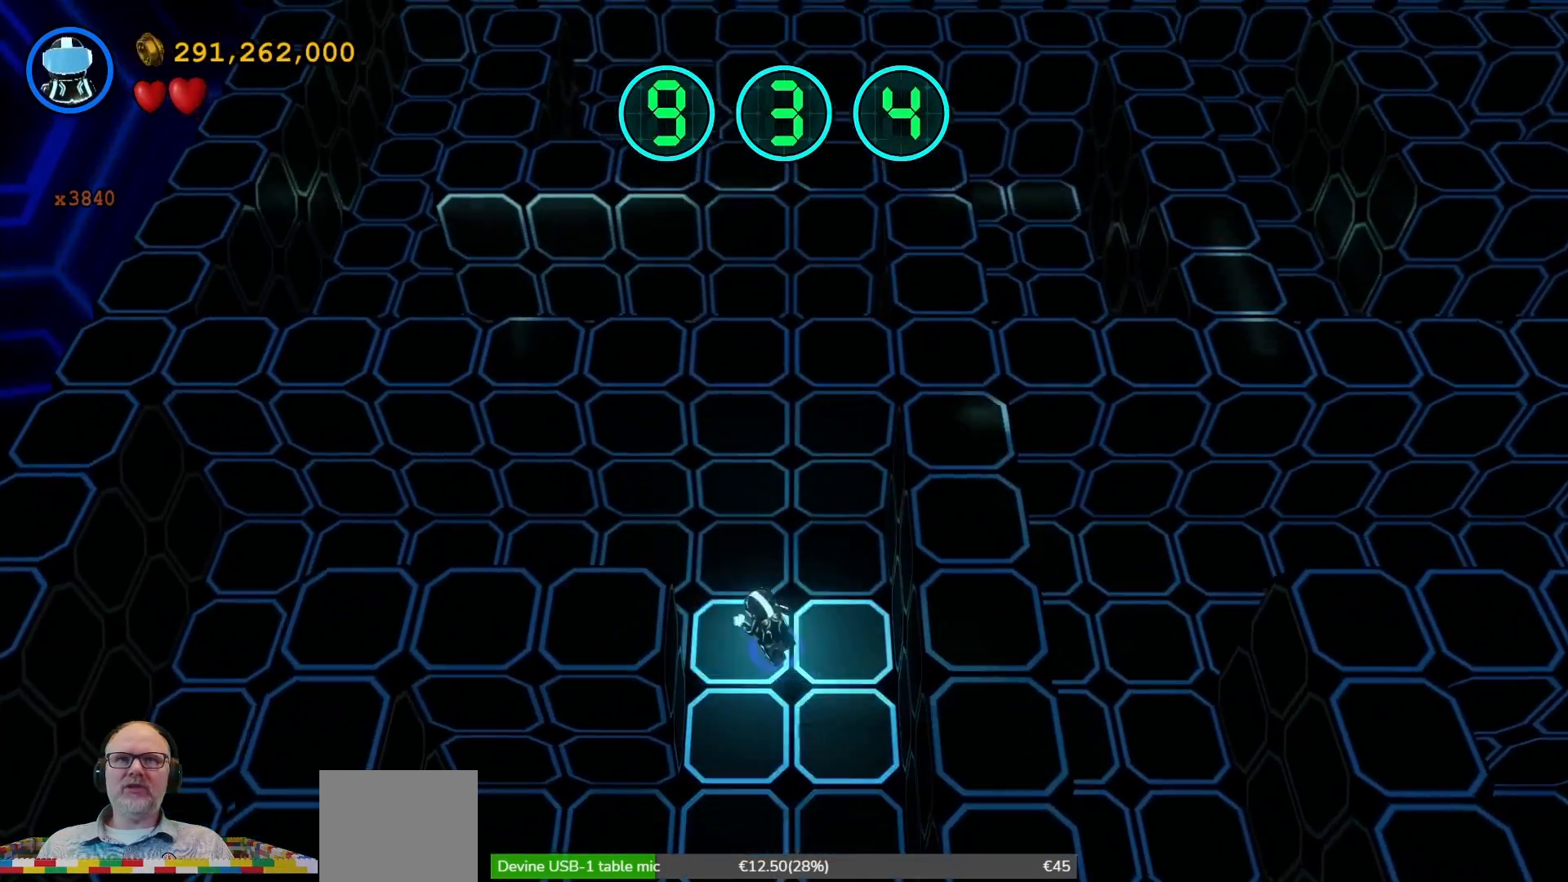
{"buttons": [], "left_stick": "left", "right_stick": "center", "events": [[67, "left_stick", "left"]]}
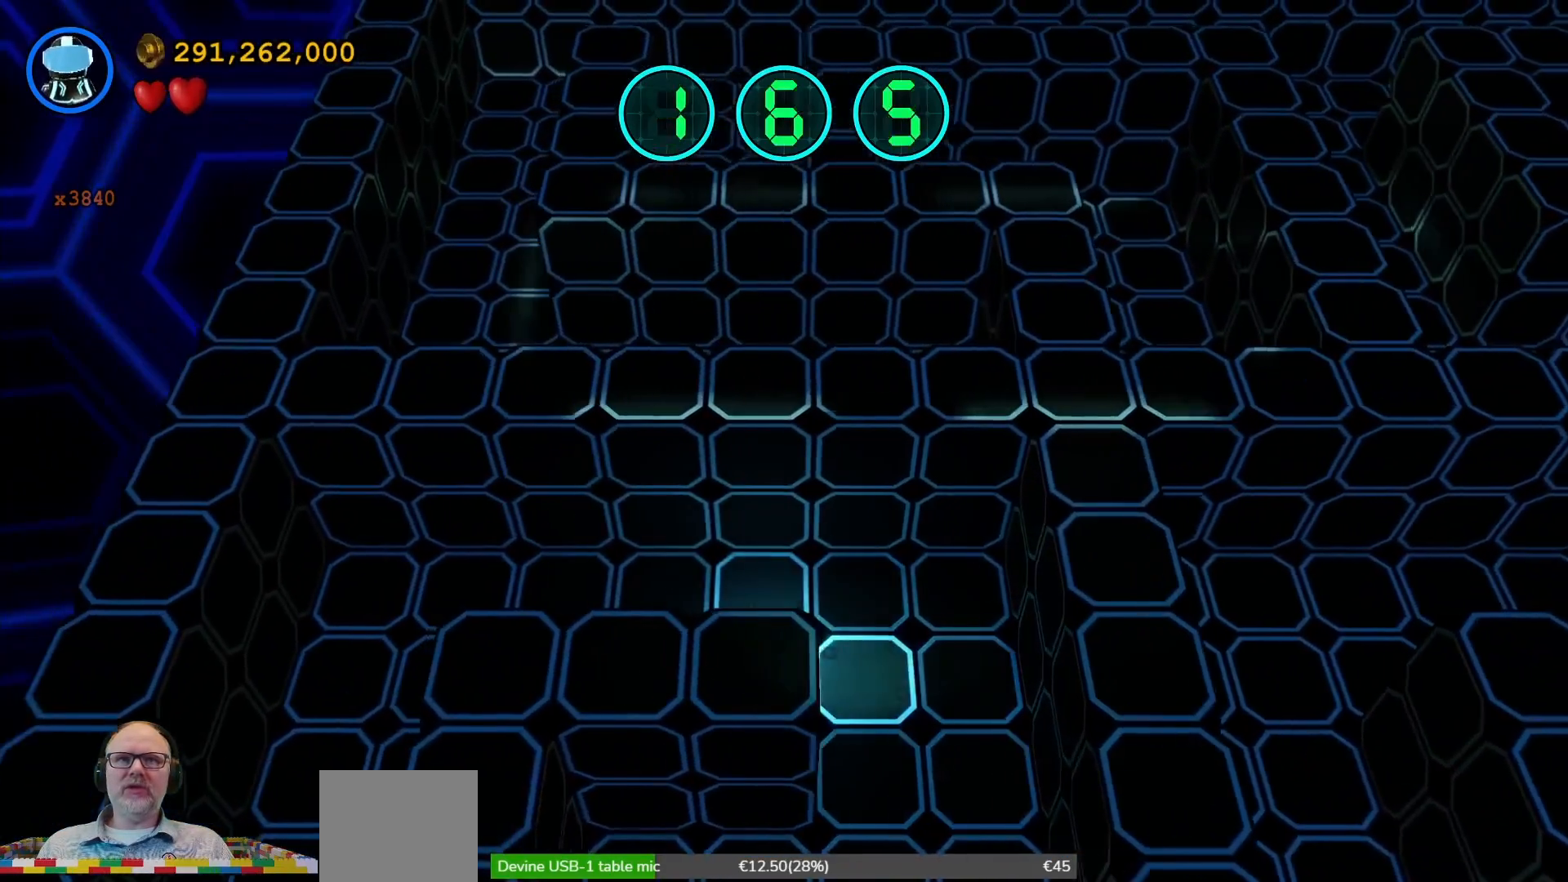
{"buttons": [], "left_stick": "left", "right_stick": "center", "events": []}
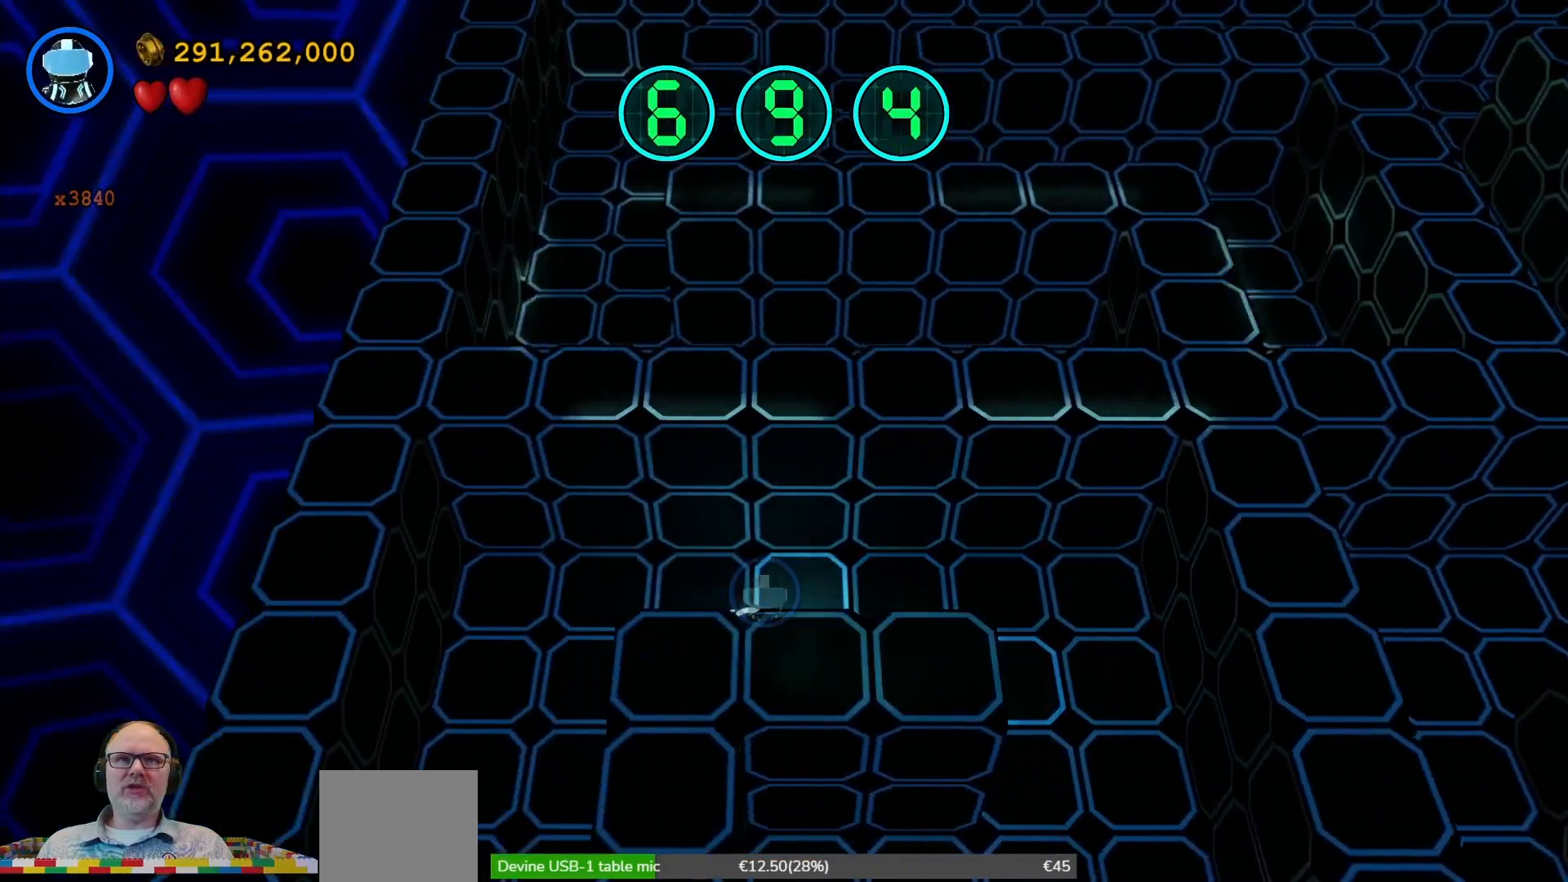
{"buttons": [], "left_stick": "down-left", "right_stick": "center", "events": [[433, "left_stick", "down-left"]]}
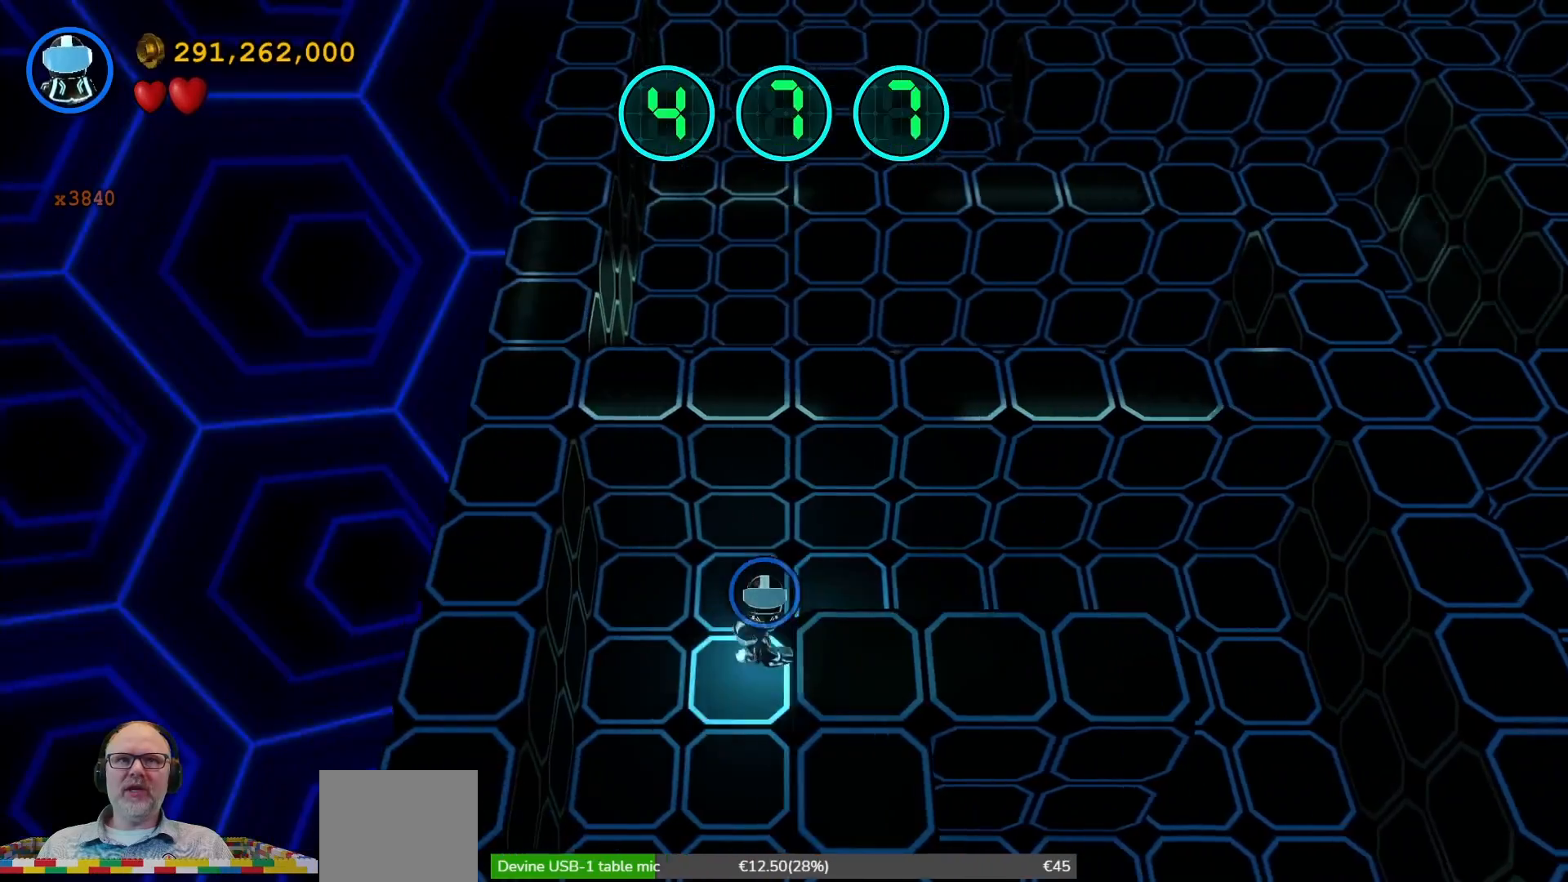
{"buttons": [], "left_stick": "down", "right_stick": "center", "events": [[167, "left_stick", "down"]]}
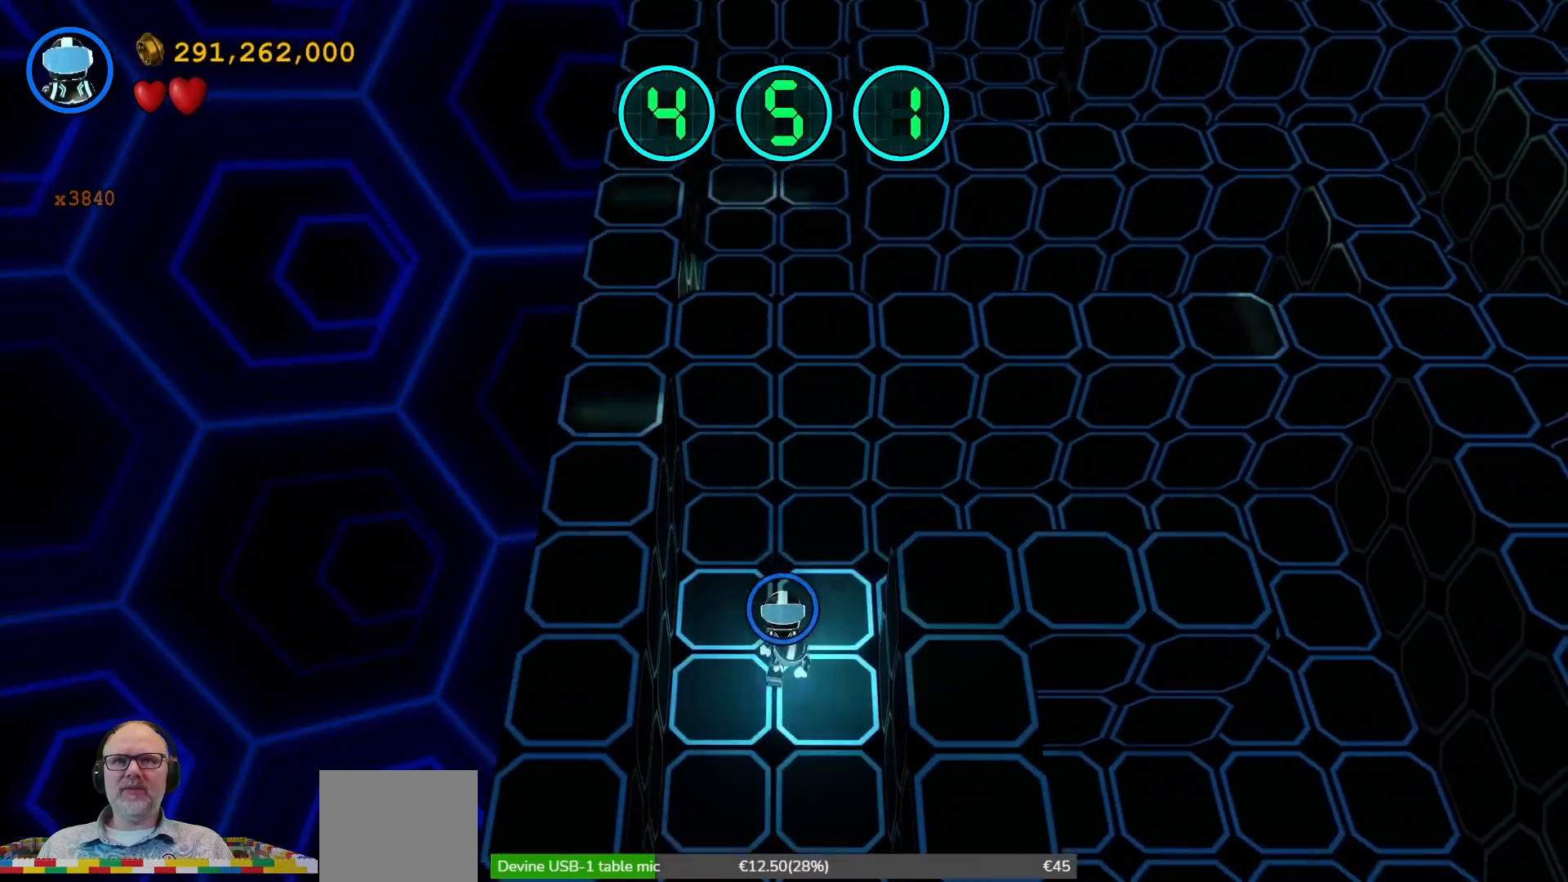
{"buttons": [], "left_stick": "down", "right_stick": "center", "events": []}
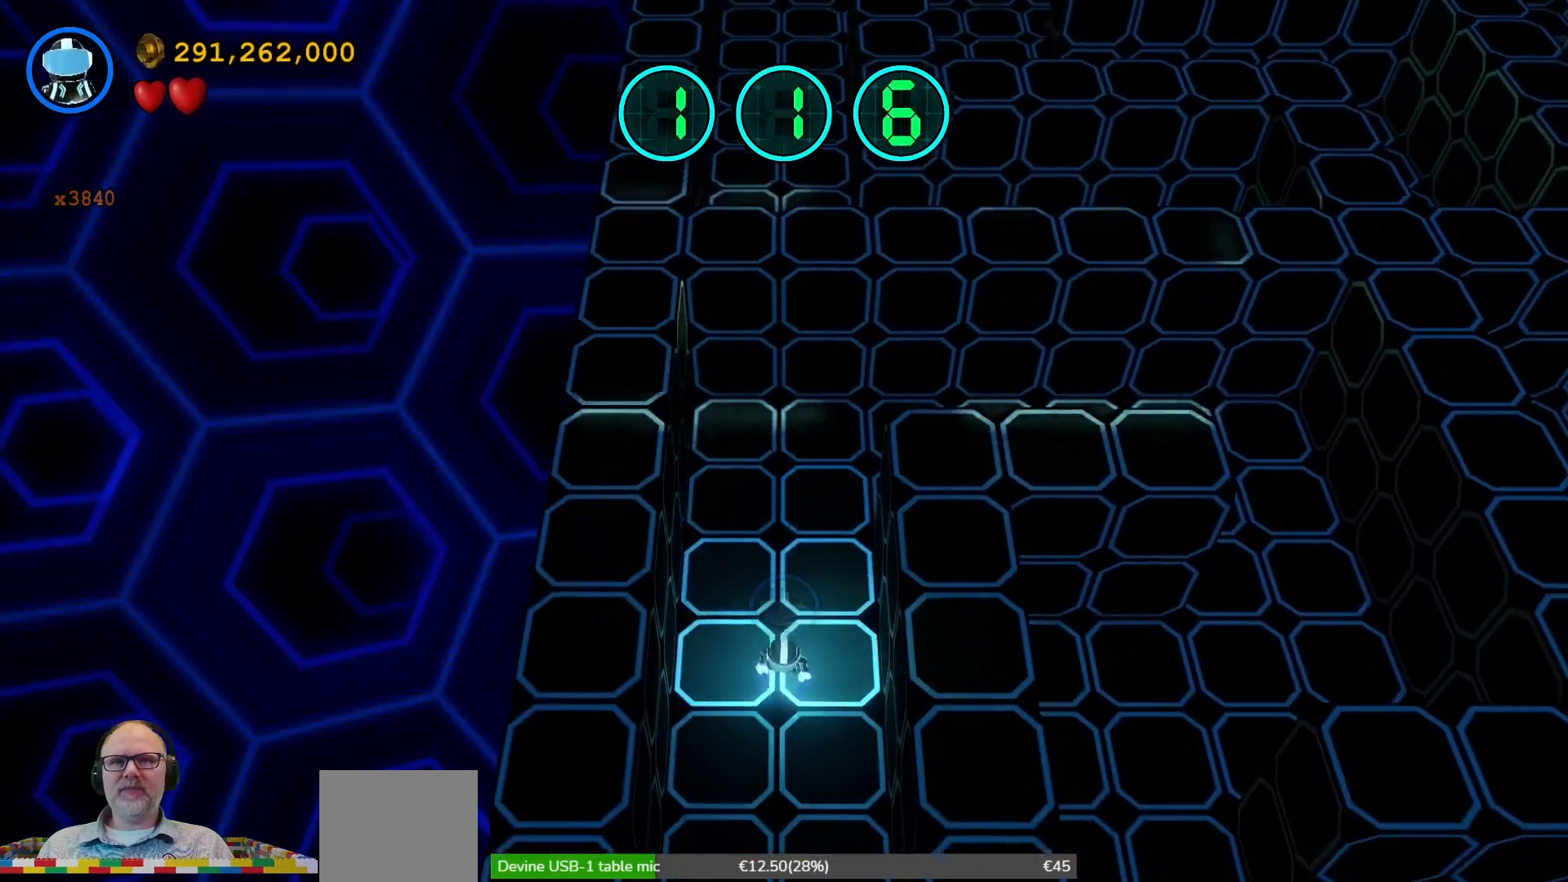
{"buttons": [], "left_stick": "down", "right_stick": "center", "events": []}
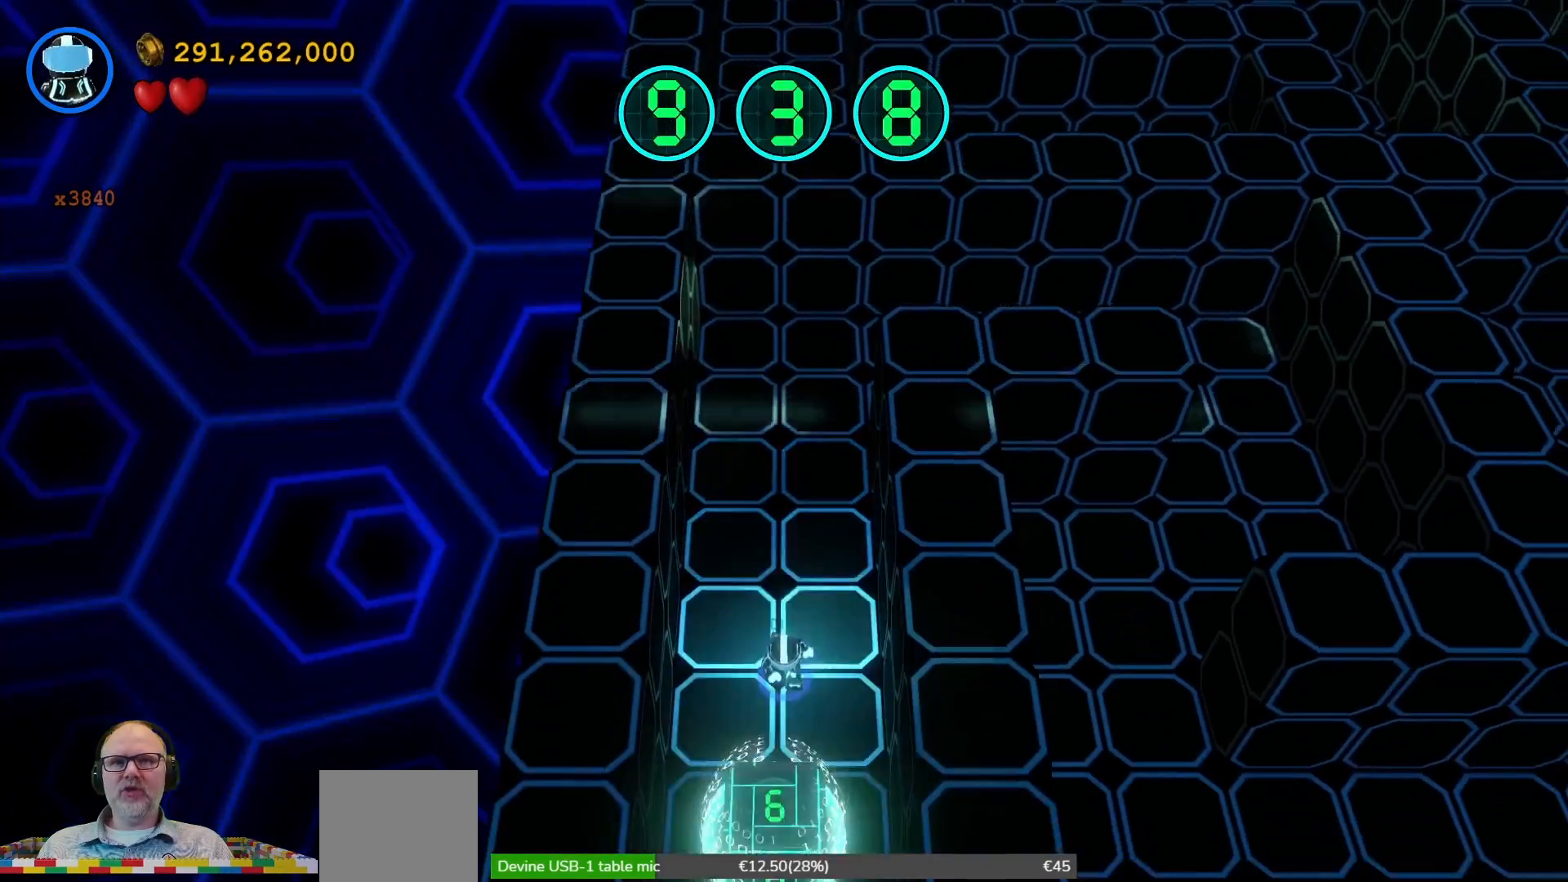
{"buttons": [], "left_stick": "center", "right_stick": "center", "events": [[367, "X", "down"], [400, "left_stick", "center"], [467, "X", "up"]]}
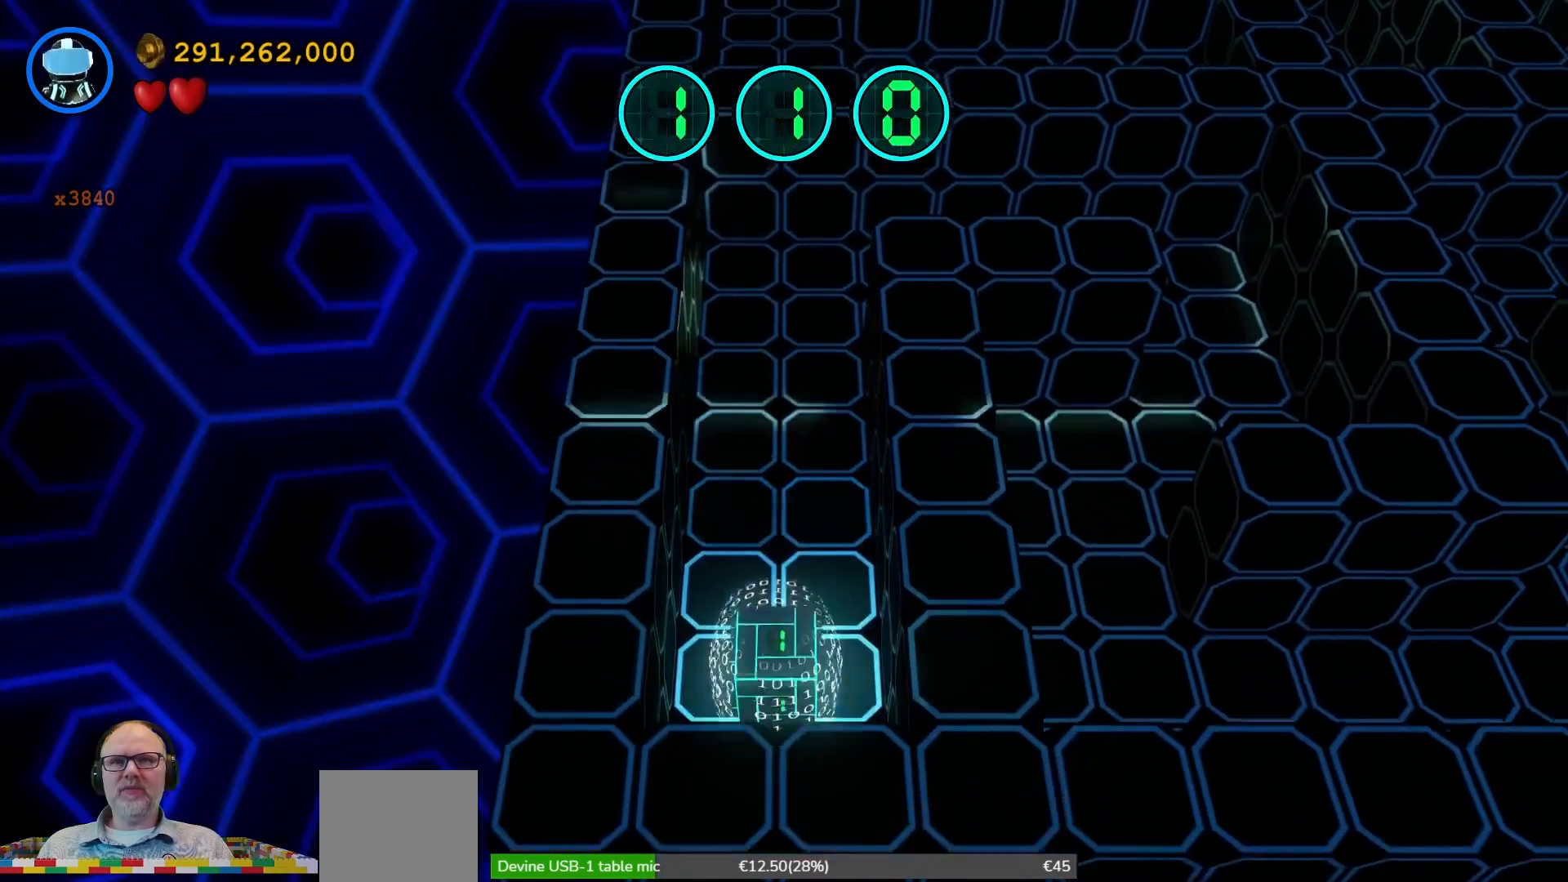
{"buttons": [], "left_stick": "center", "right_stick": "center", "events": [[67, "X", "down"], [167, "X", "up"]]}
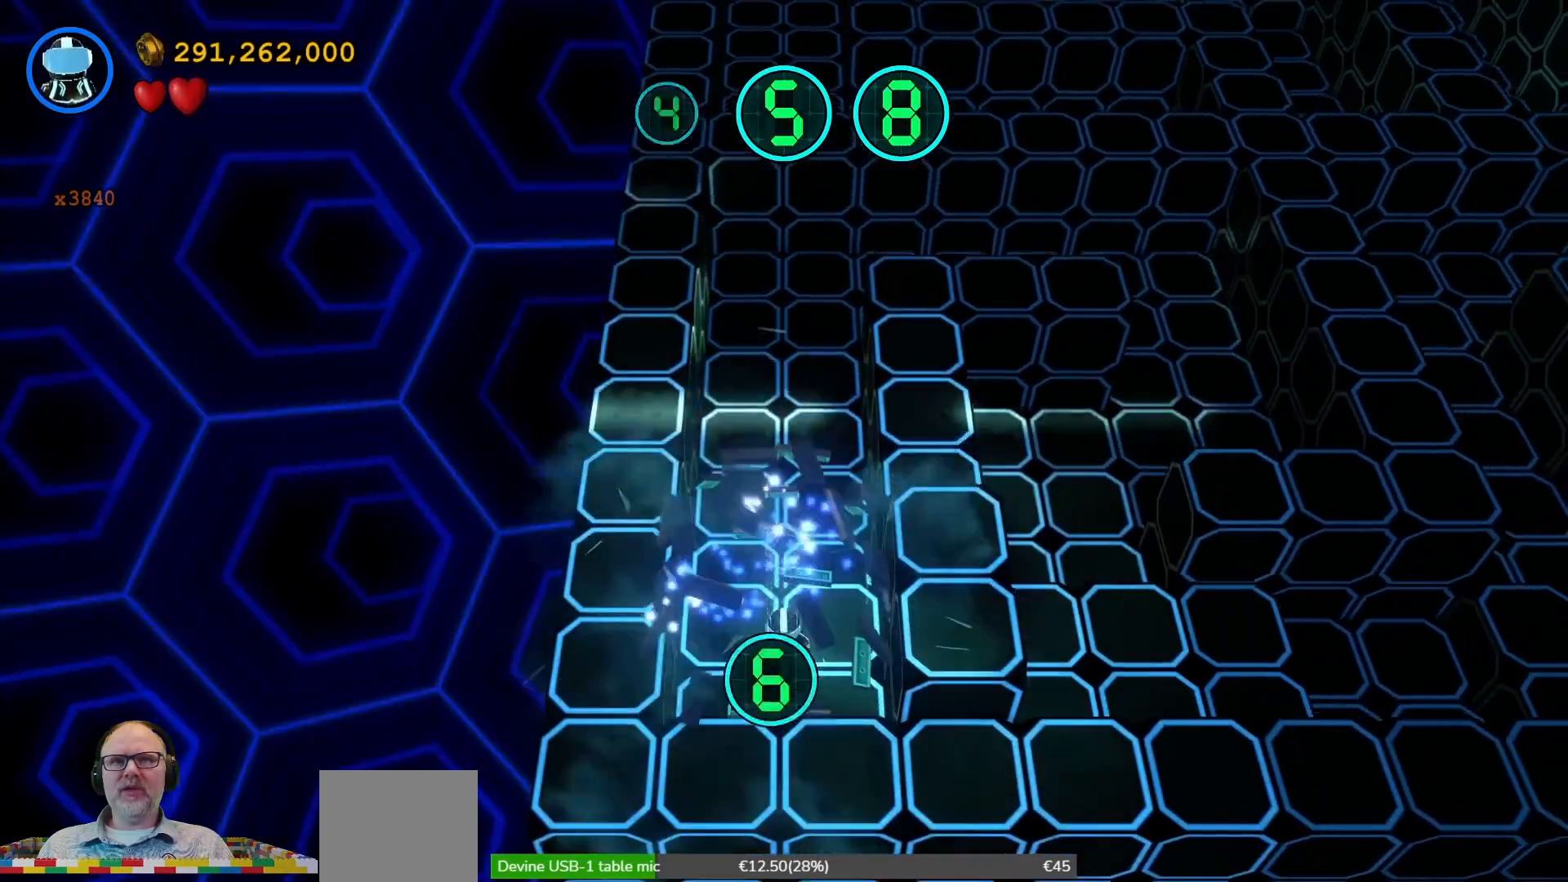
{"buttons": [], "left_stick": "center", "right_stick": "center", "events": []}
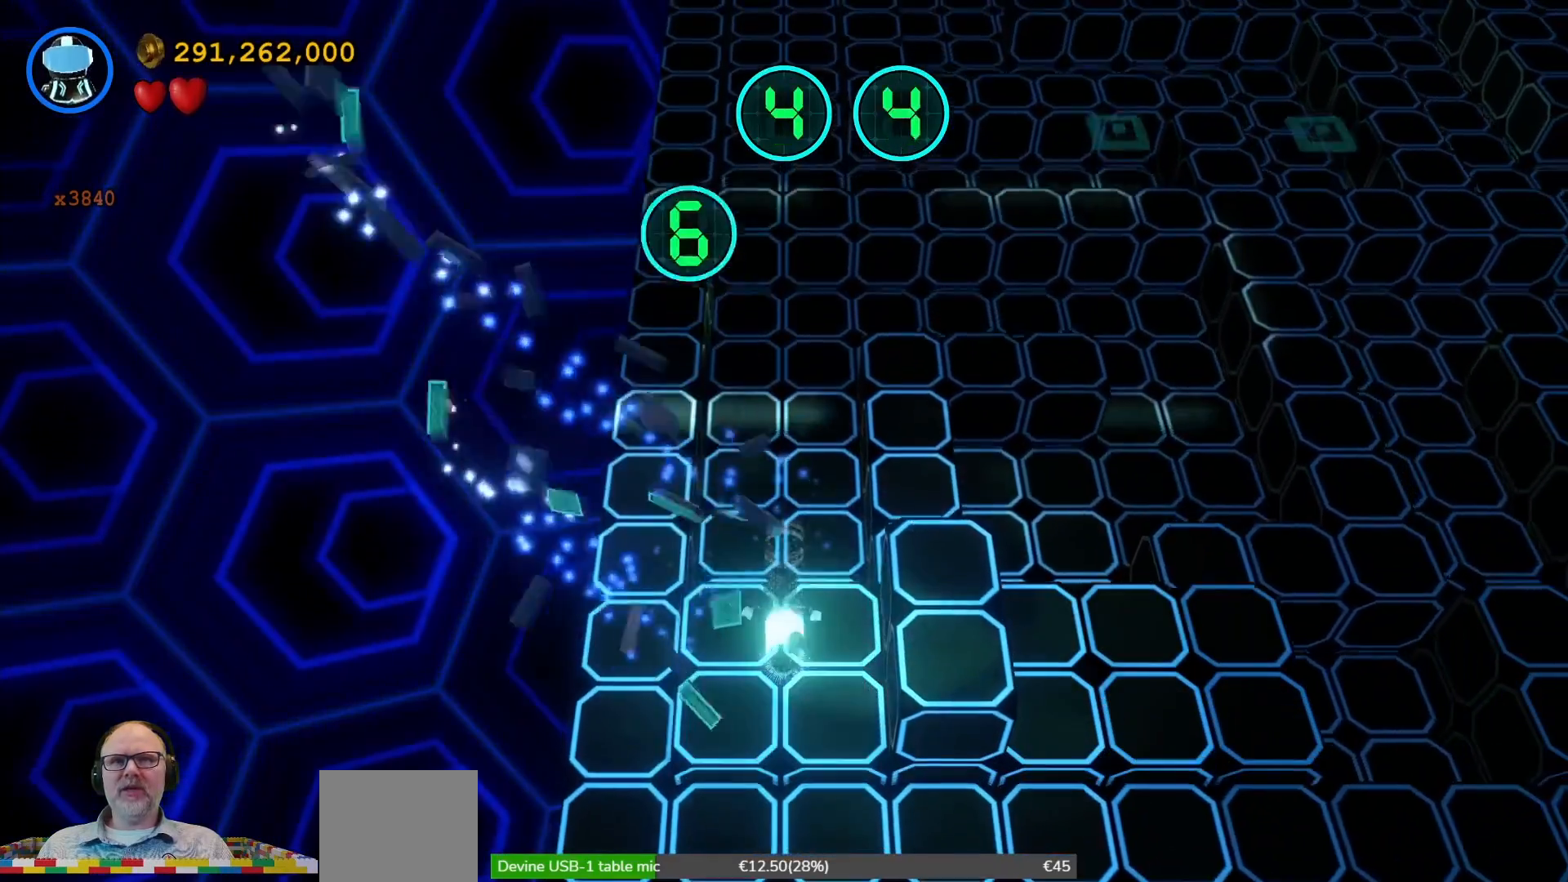
{"buttons": [], "left_stick": "center", "right_stick": "center", "events": []}
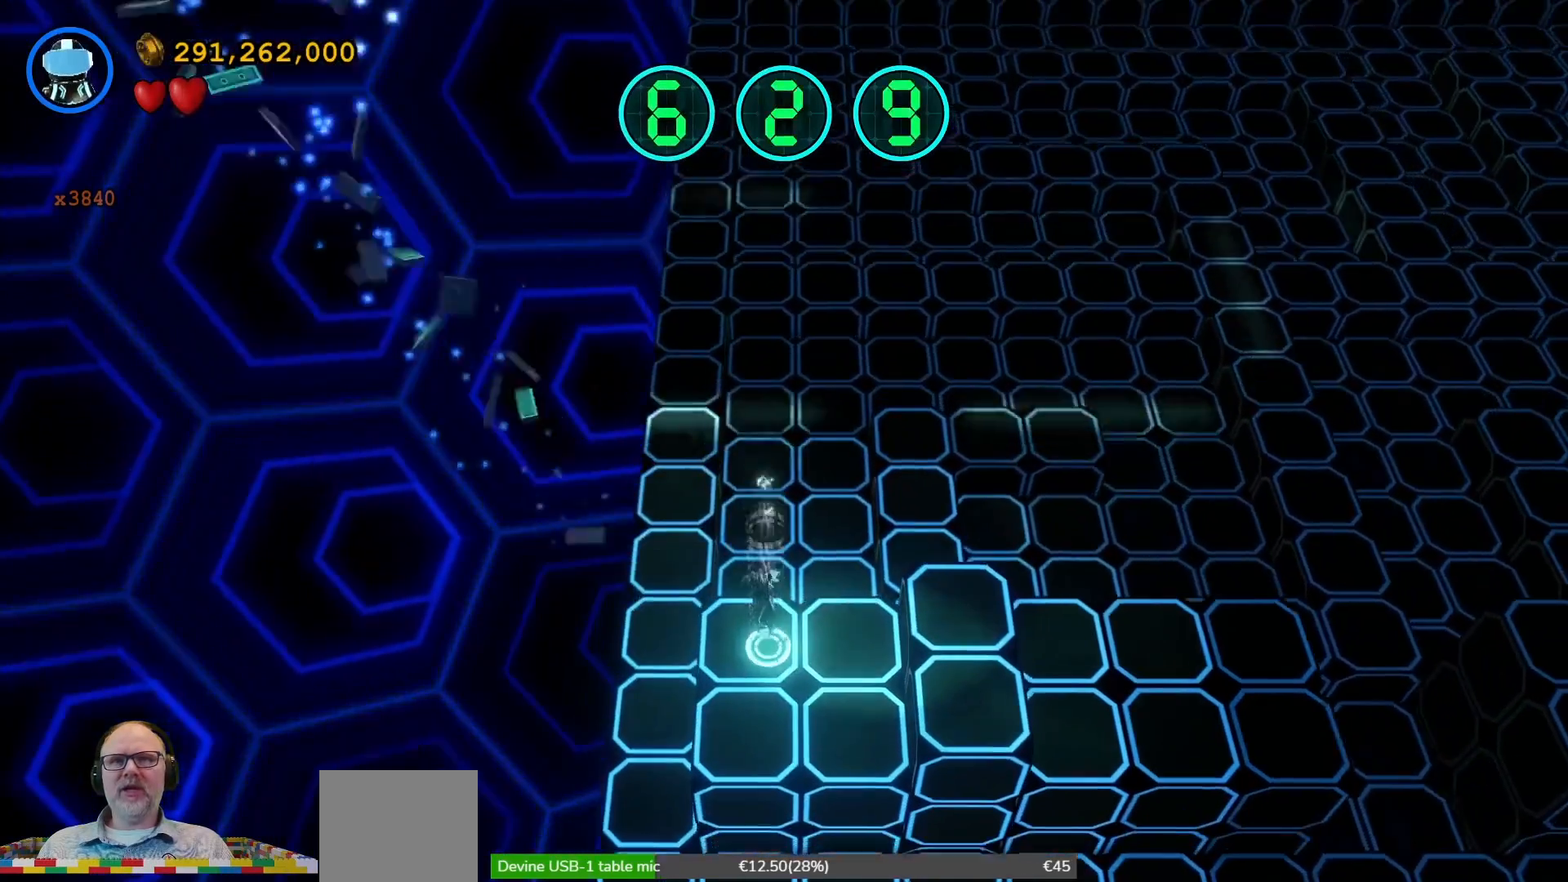
{"buttons": [], "left_stick": "center", "right_stick": "center", "events": []}
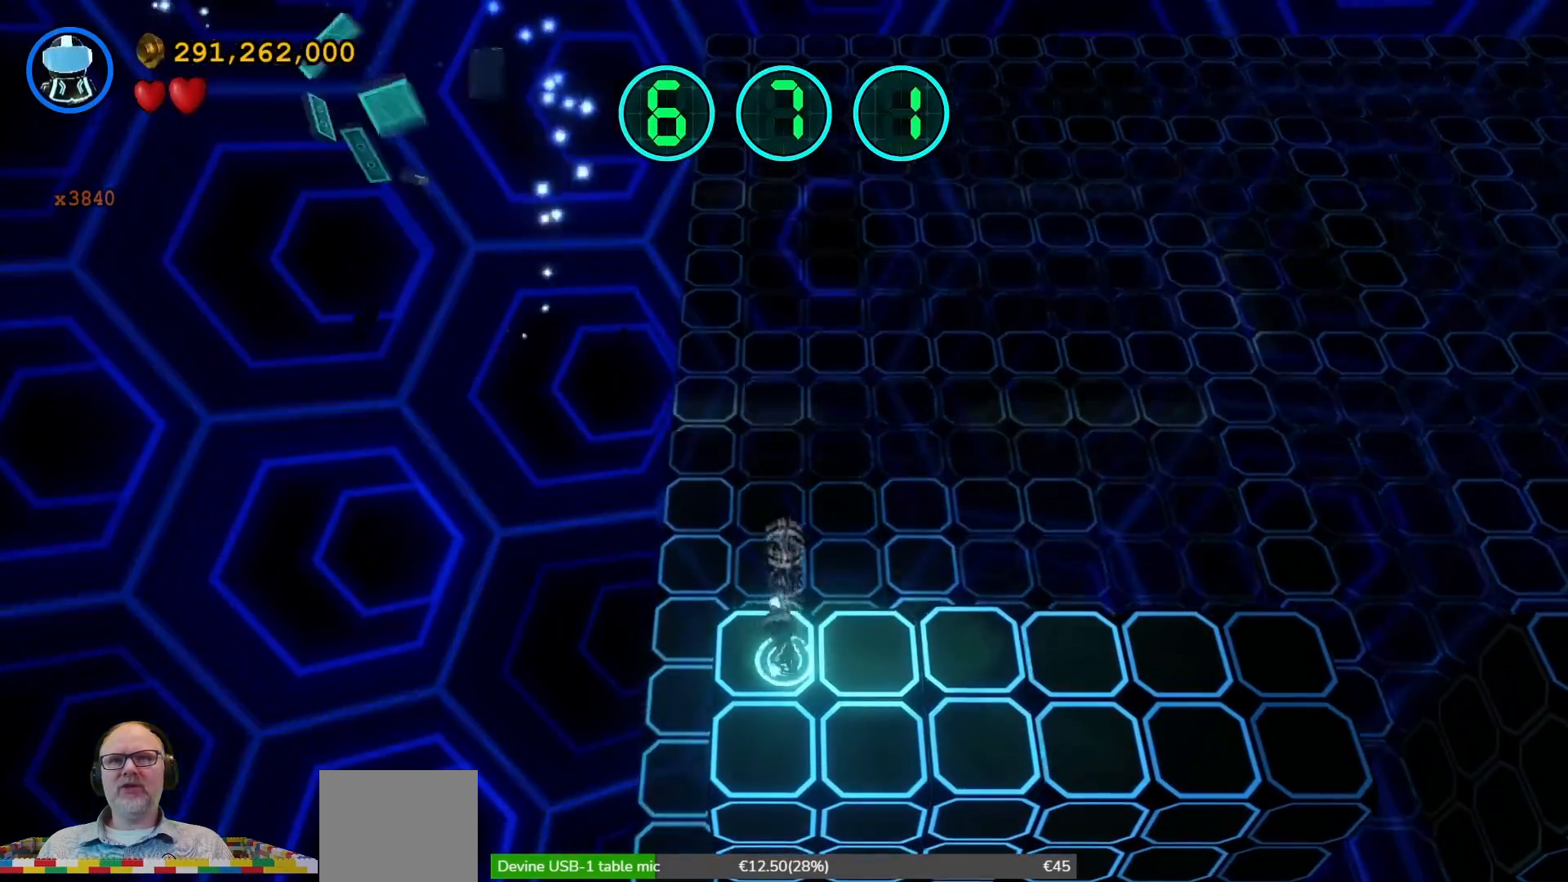
{"buttons": [], "left_stick": "center", "right_stick": "center", "events": [[200, "left_stick", "right"], [500, "left_stick", "center"]]}
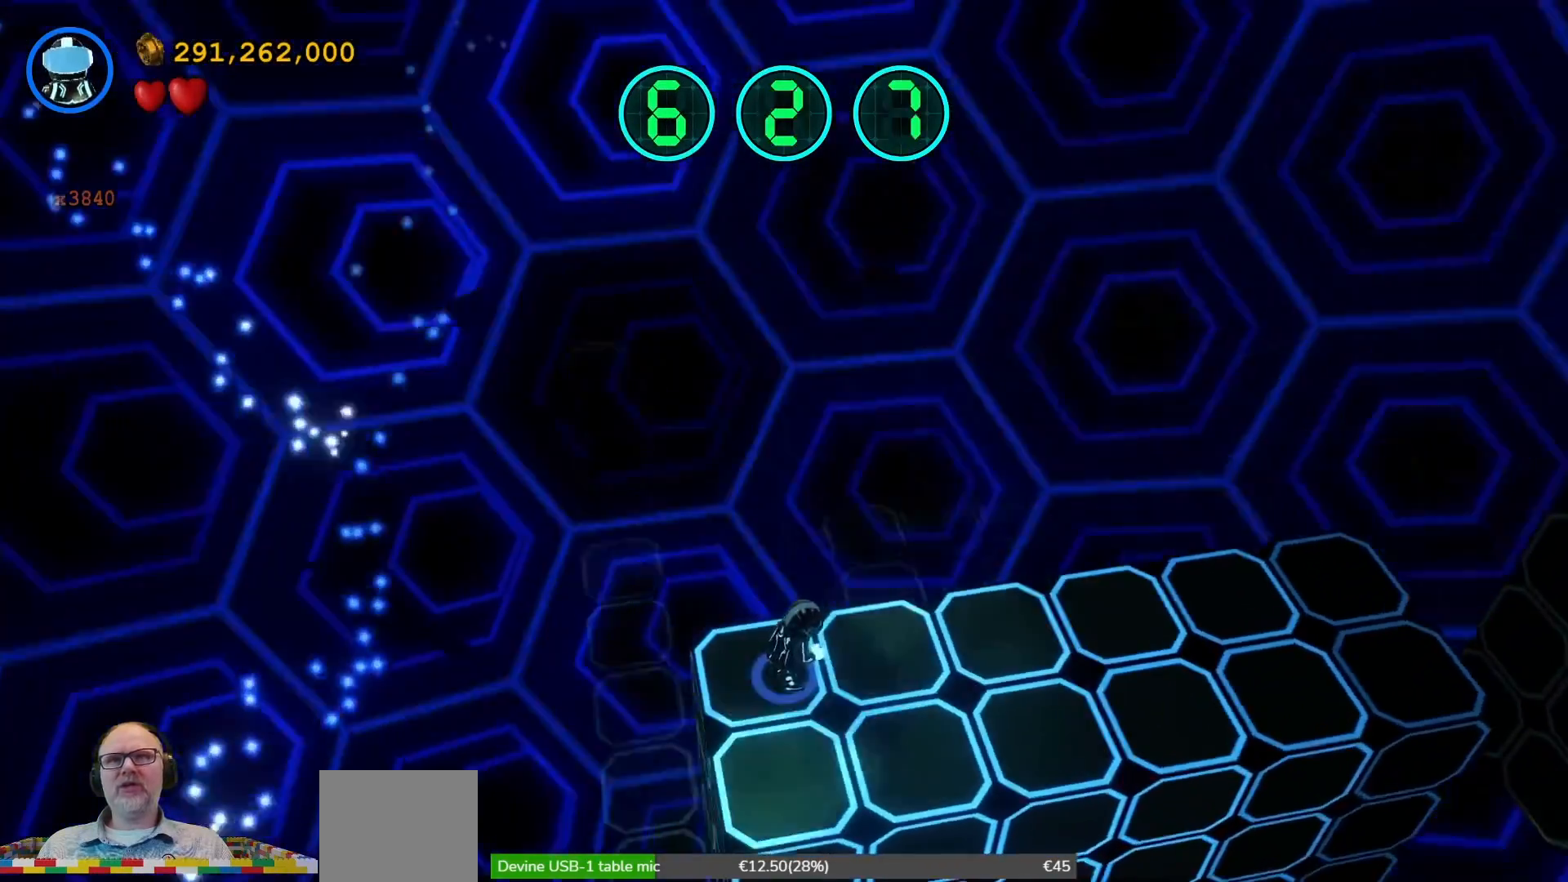
{"buttons": [], "left_stick": "right", "right_stick": "center", "events": [[333, "left_stick", "right"]]}
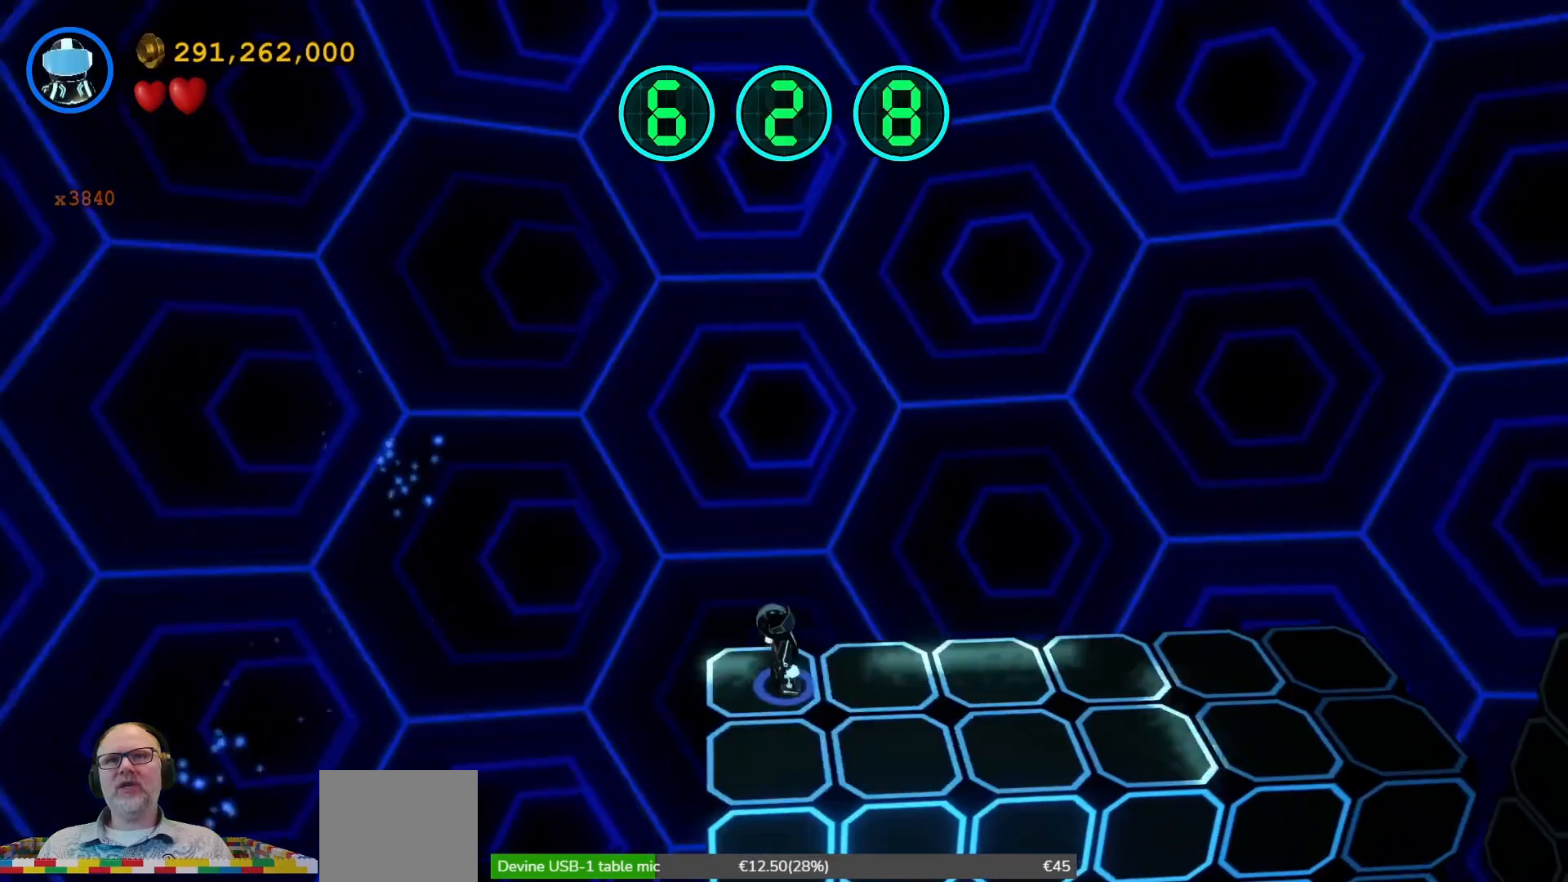
{"buttons": [], "left_stick": "down-right", "right_stick": "center", "events": [[367, "left_stick", "down-right"]]}
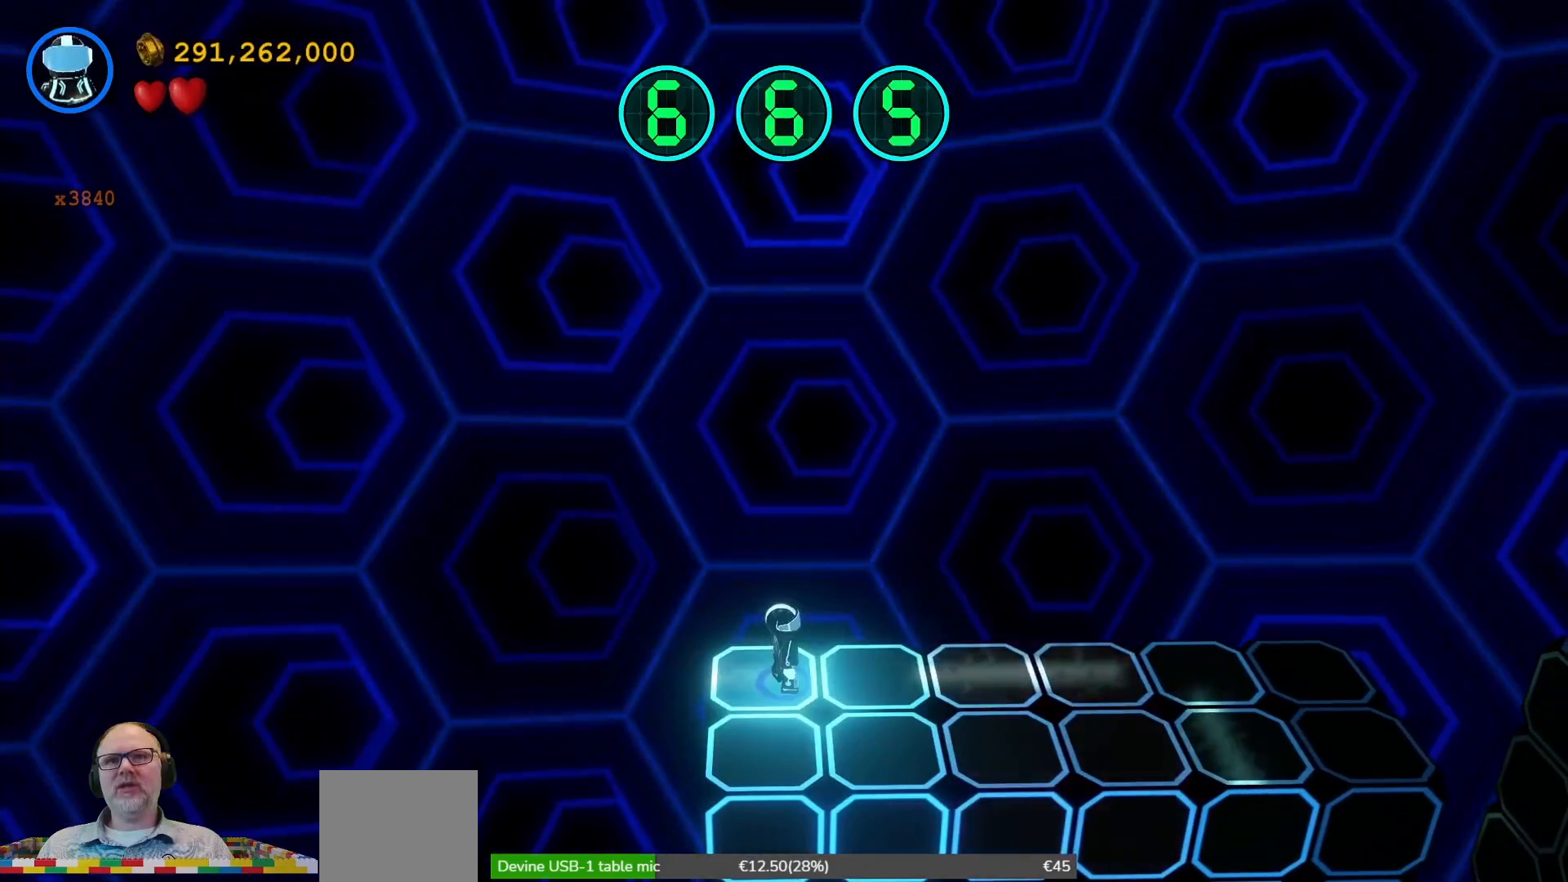
{"buttons": [], "left_stick": "center", "right_stick": "center", "events": [[33, "left_stick", "right"], [433, "left_stick", "center"]]}